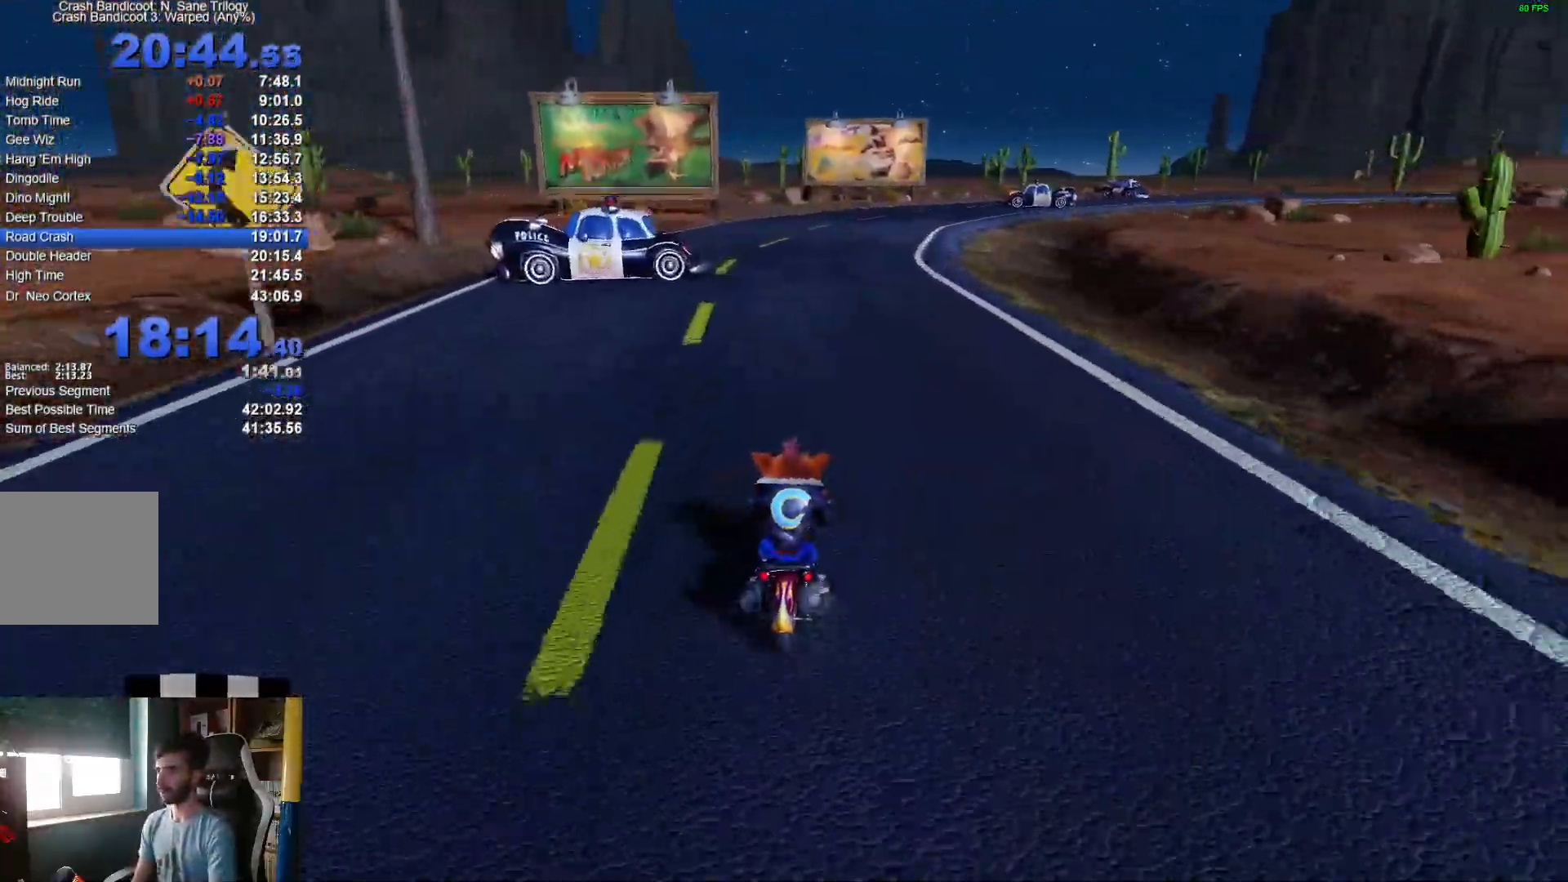
Gameplay with a controller (Xbox layout); each line is a JSON object with the inputs held at the frame after it (dt_ms = milliseconds from this image to that frame). "events" lists button and stick changes between this image and that frame as [ms after this image, input, new state], when the widget could be followed in between.
{"dt_ms": 500, "buttons": ["A"], "left_stick": "right", "right_stick": "center", "events": []}
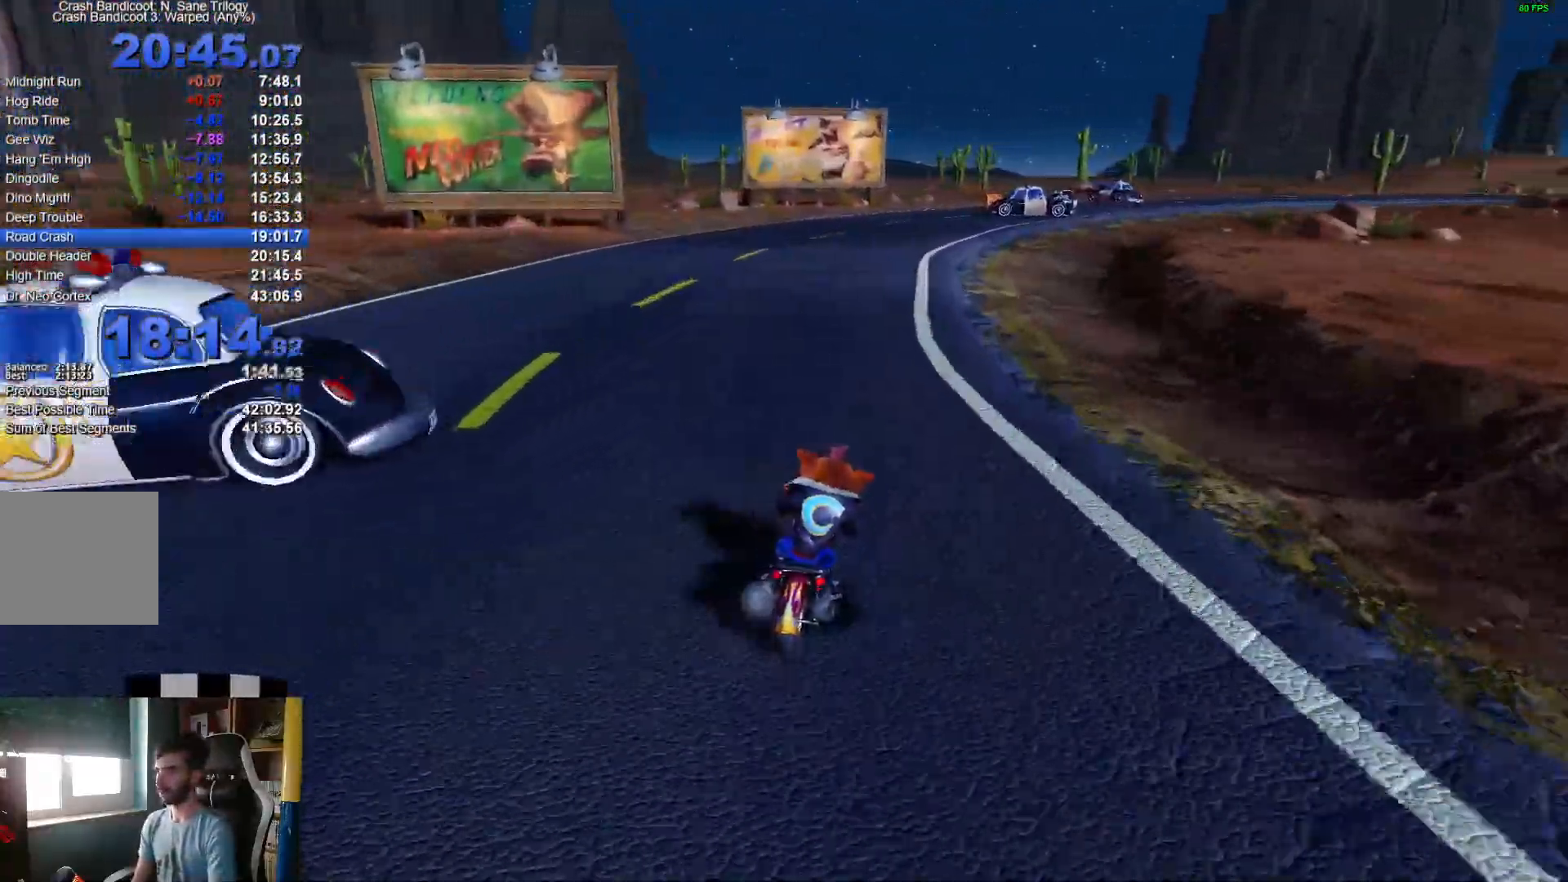
{"dt_ms": 500, "buttons": ["A"], "left_stick": "right", "right_stick": "center", "events": []}
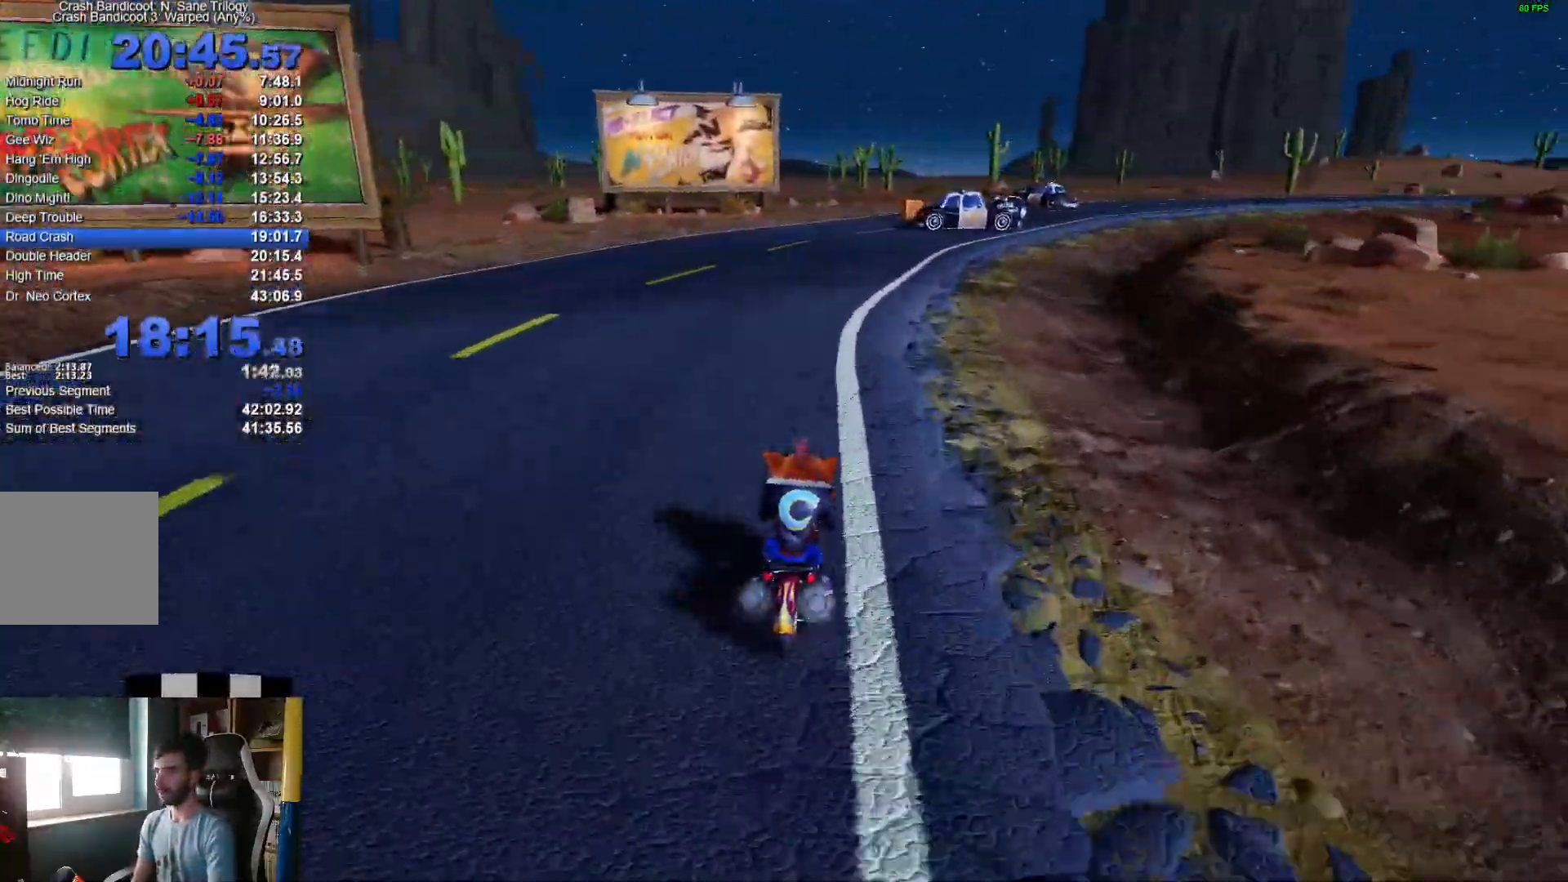
{"dt_ms": 500, "buttons": ["A"], "left_stick": "center", "right_stick": "center", "events": [[400, "left_stick", "center"]]}
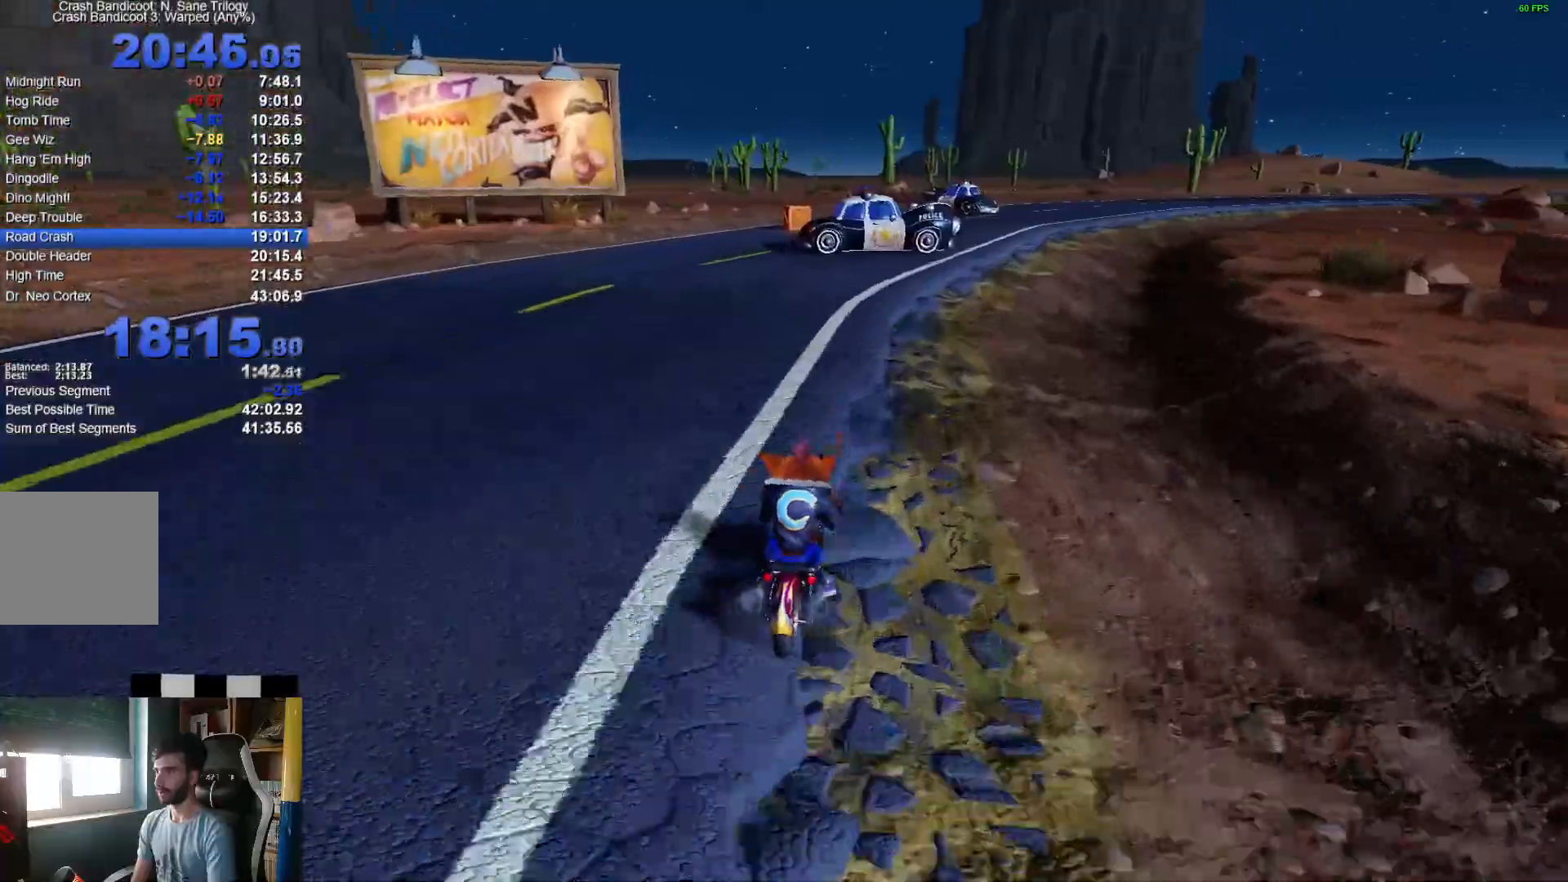
{"dt_ms": 1000, "buttons": ["A"], "left_stick": "right", "right_stick": "center"}
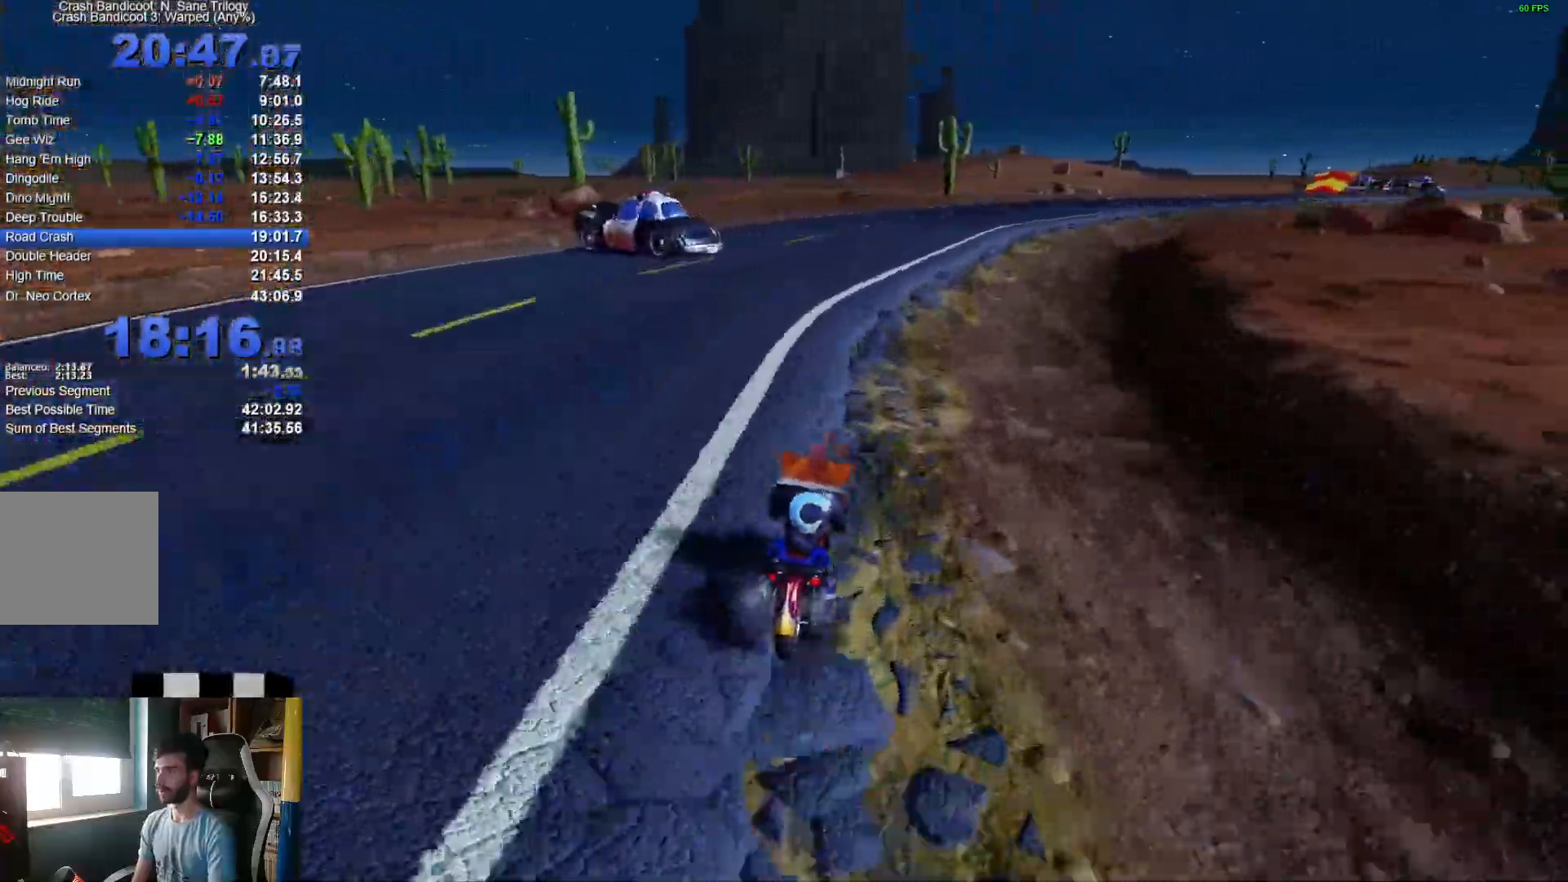
{"dt_ms": 500, "buttons": ["A"], "left_stick": "right", "right_stick": "center", "events": []}
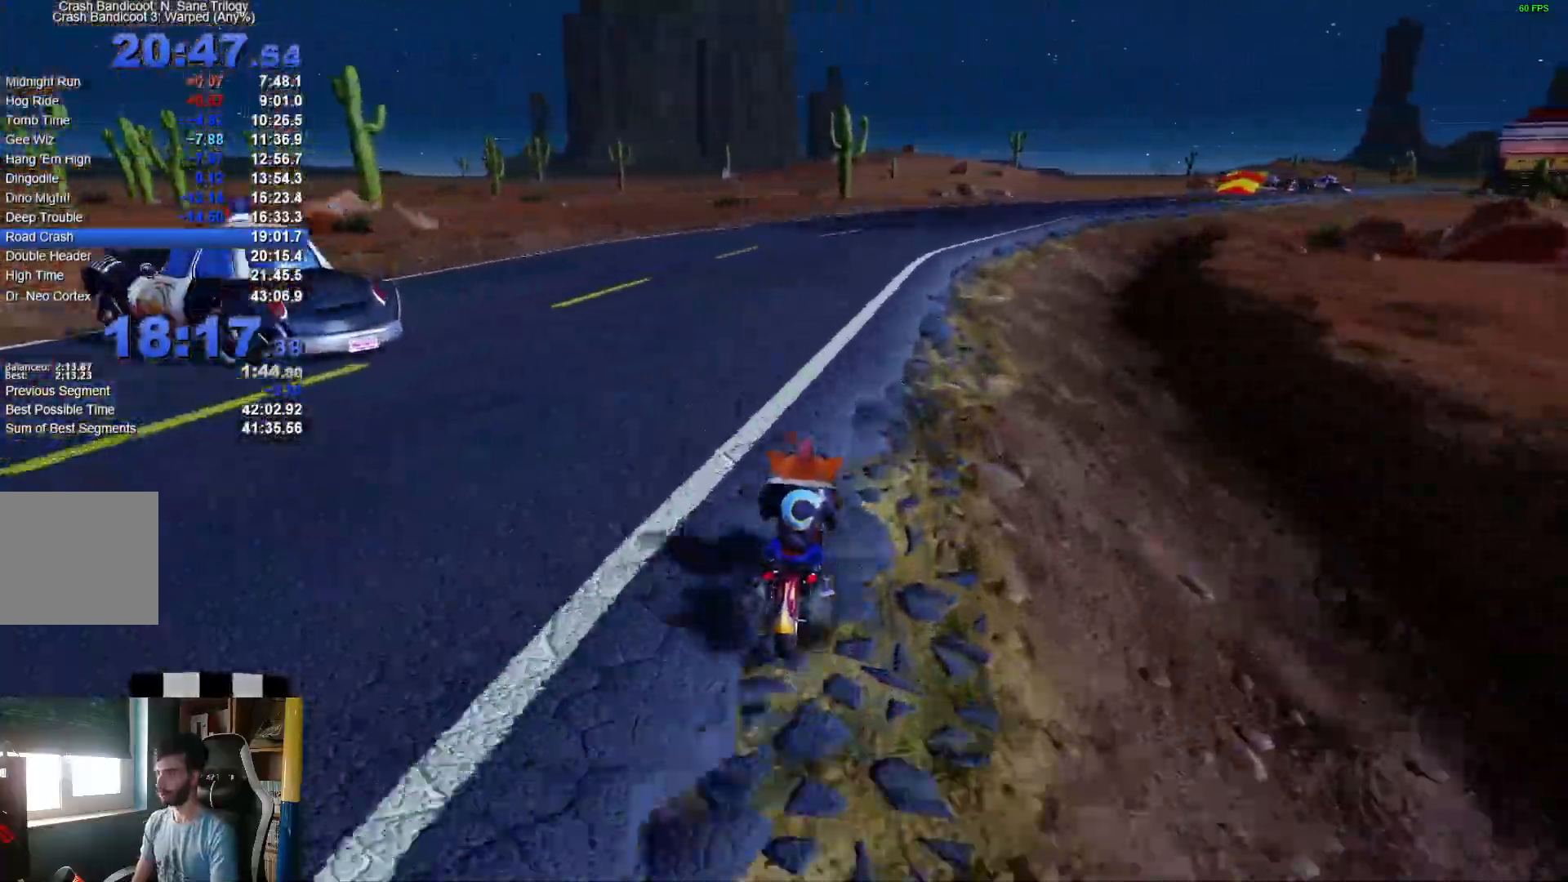
{"dt_ms": 500, "buttons": ["A"], "left_stick": "right", "right_stick": "center", "events": []}
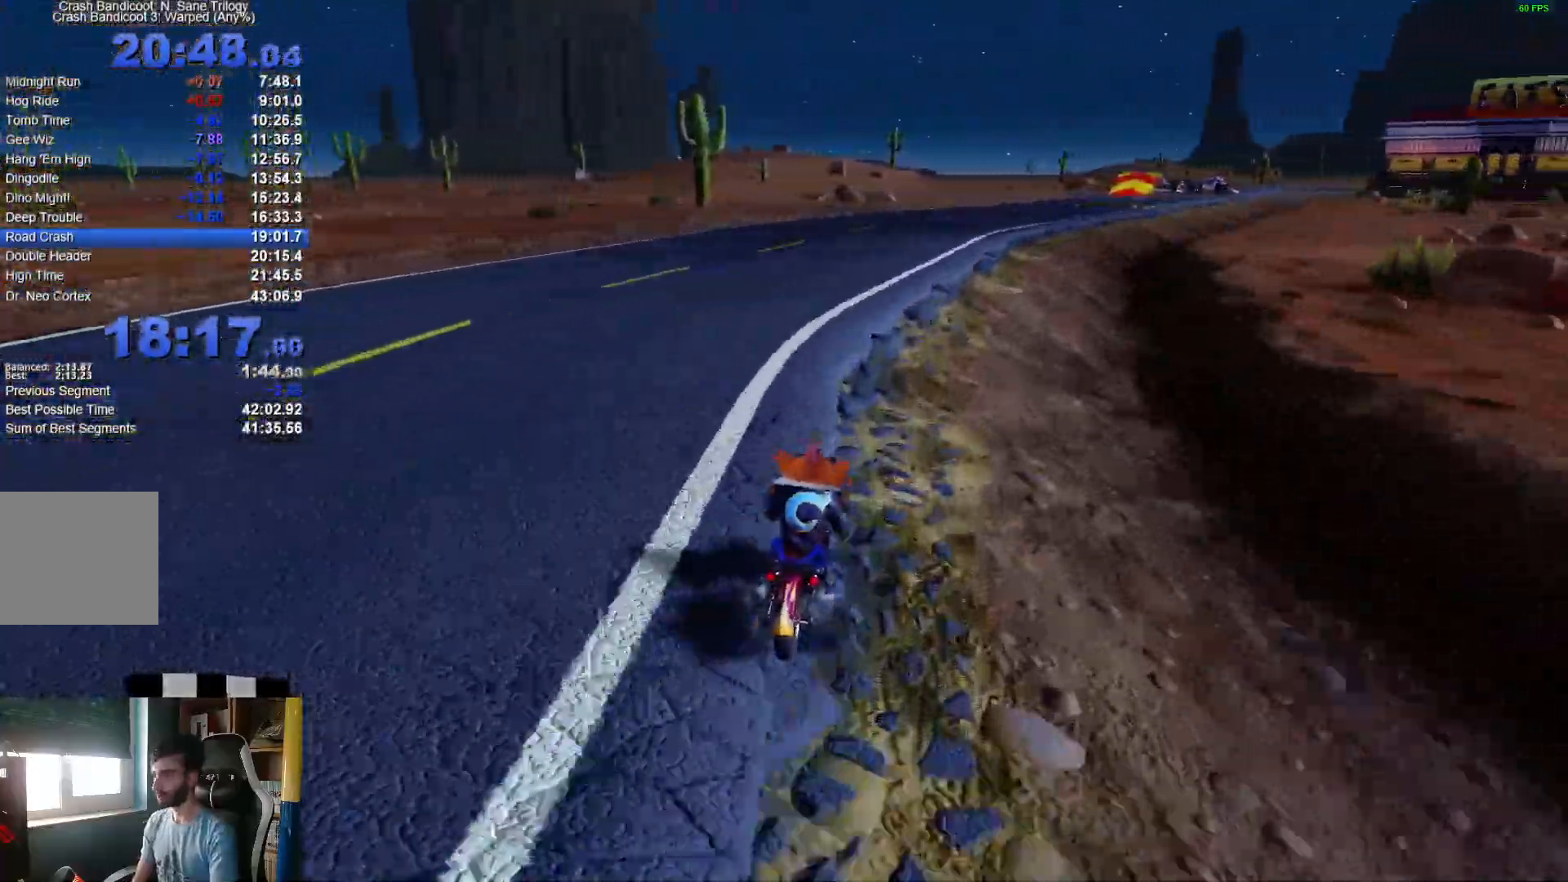
{"dt_ms": 500, "buttons": ["A"], "left_stick": "right", "right_stick": "center", "events": []}
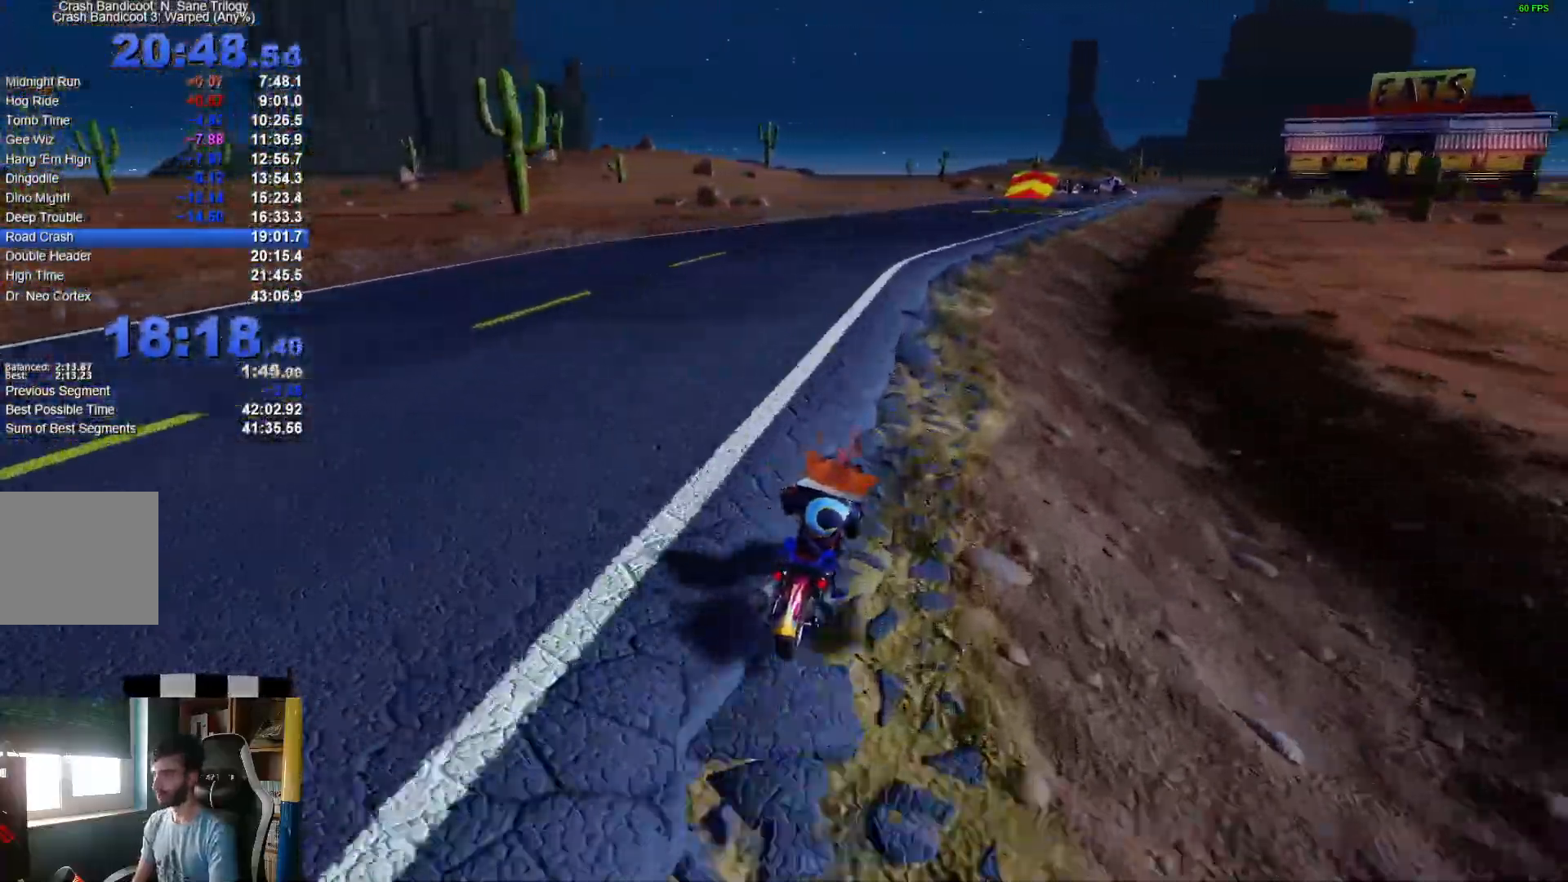
{"dt_ms": 1000, "buttons": ["A"], "left_stick": "center", "right_stick": "center"}
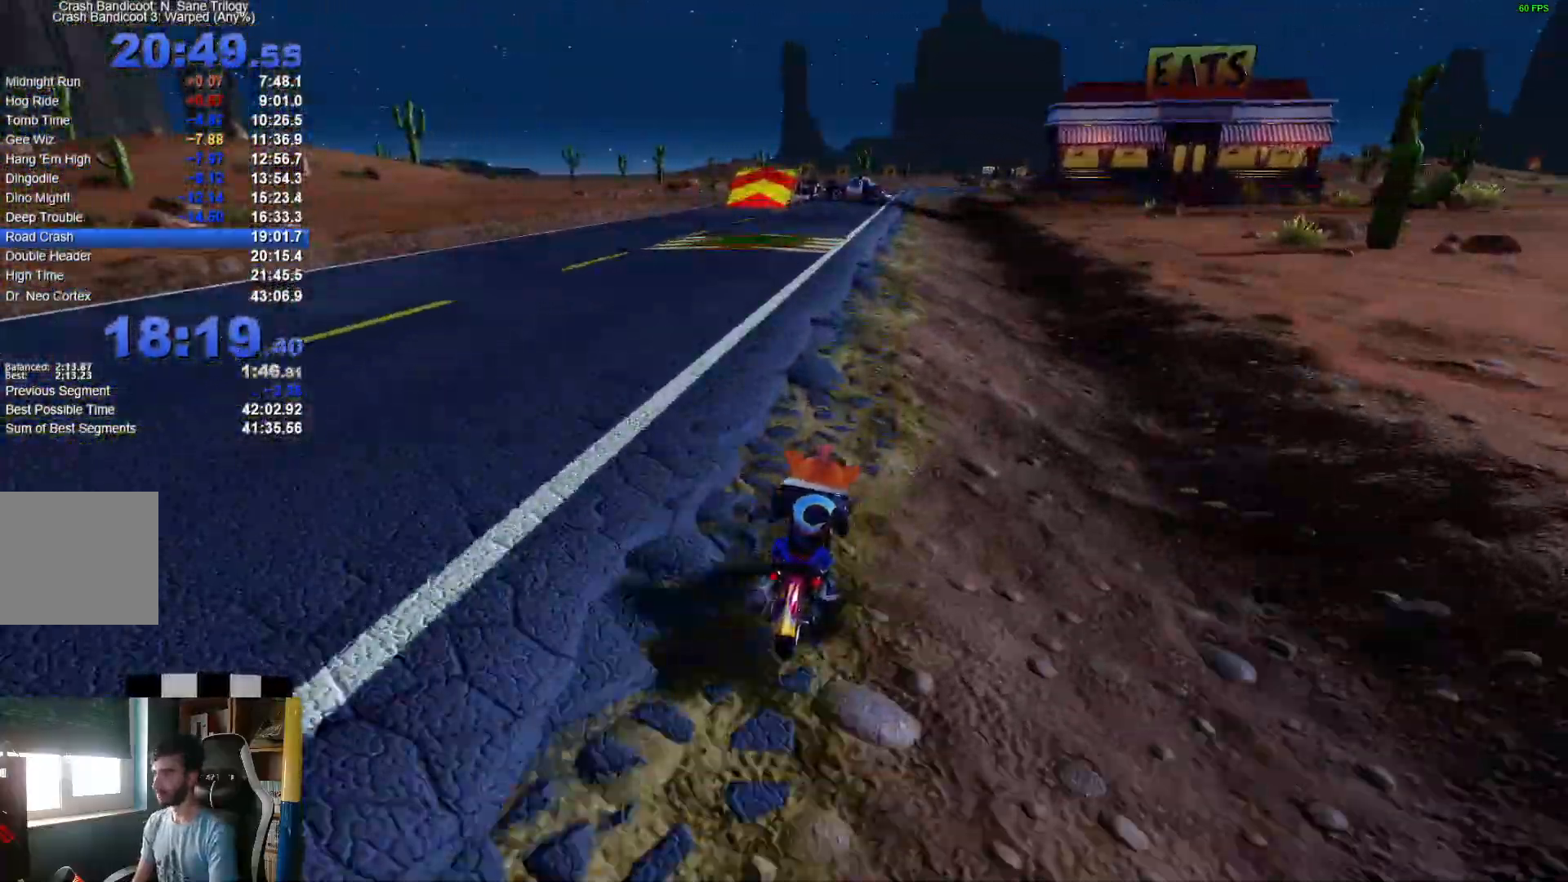
{"dt_ms": 500, "buttons": ["A"], "left_stick": "center", "right_stick": "center", "events": []}
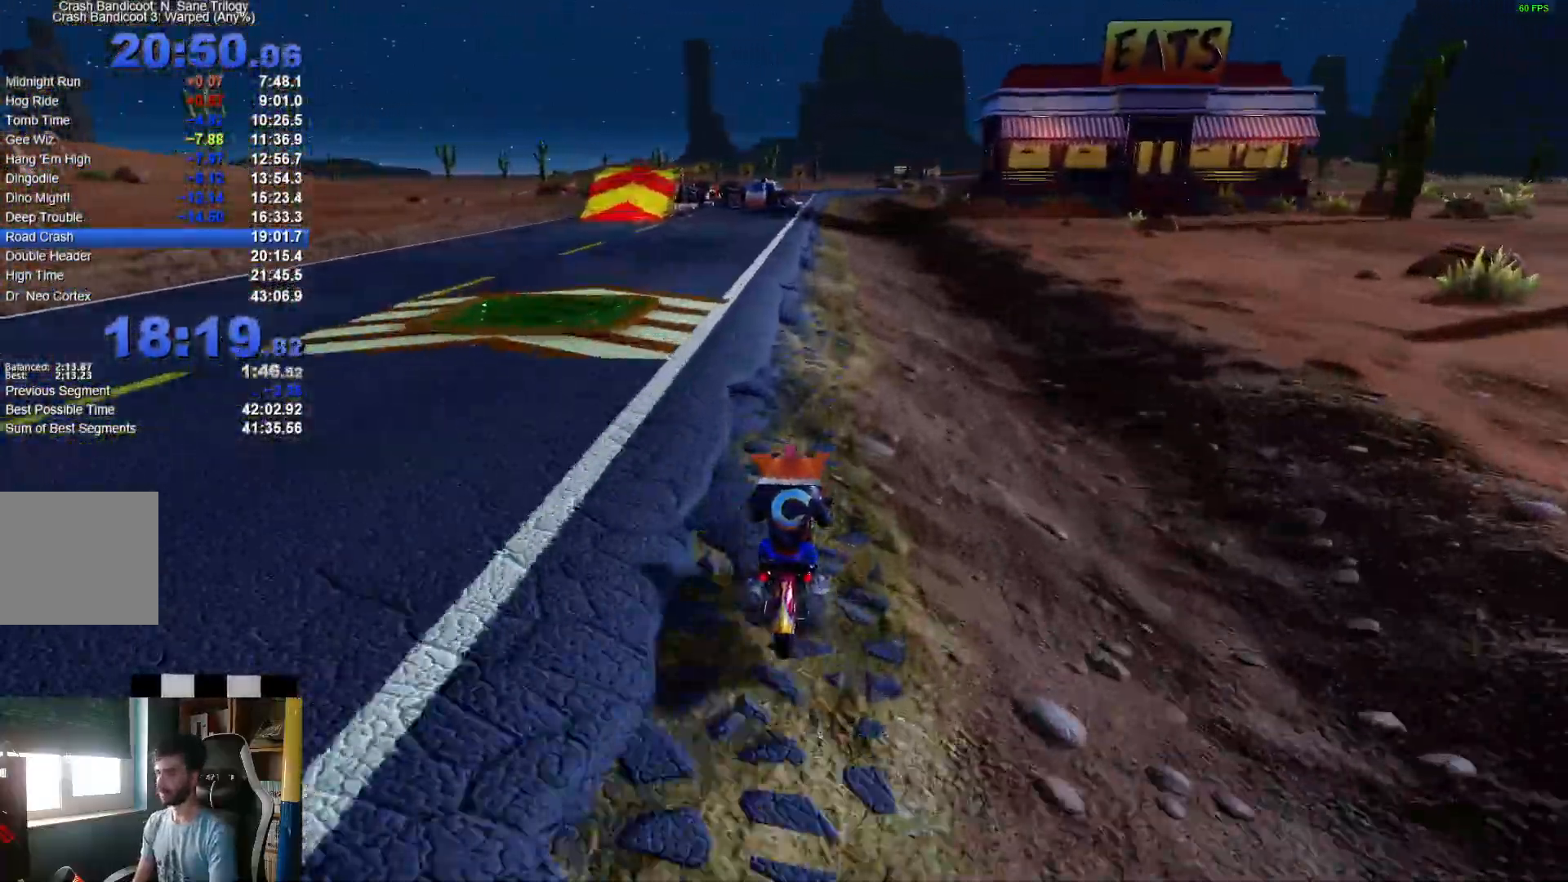
{"dt_ms": 500, "buttons": ["A"], "left_stick": "center", "right_stick": "center", "events": []}
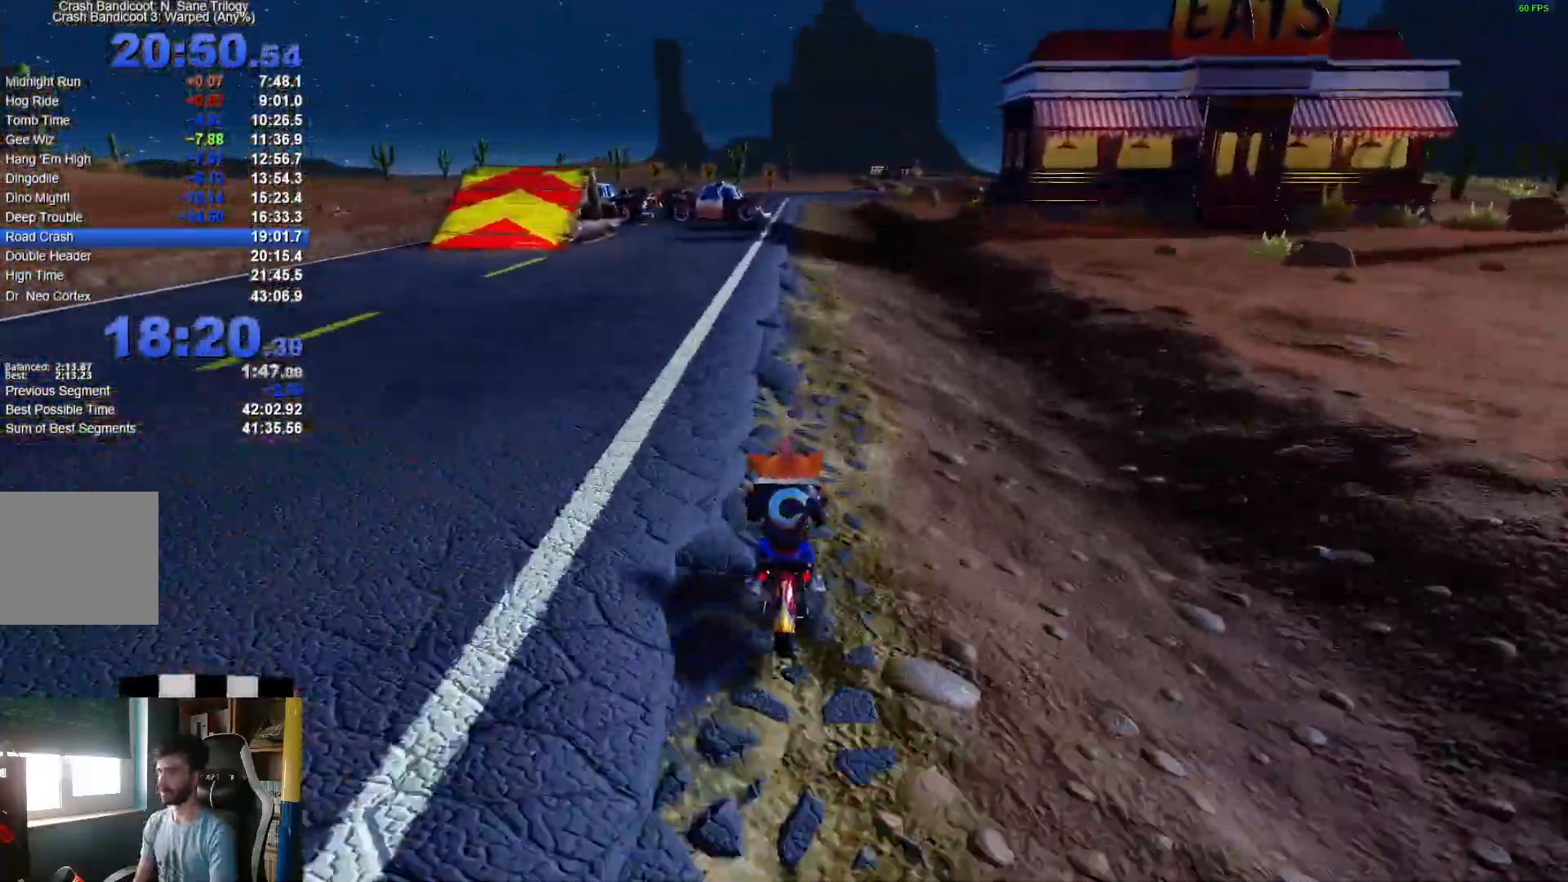
{"dt_ms": 500, "buttons": ["A"], "left_stick": "center", "right_stick": "center"}
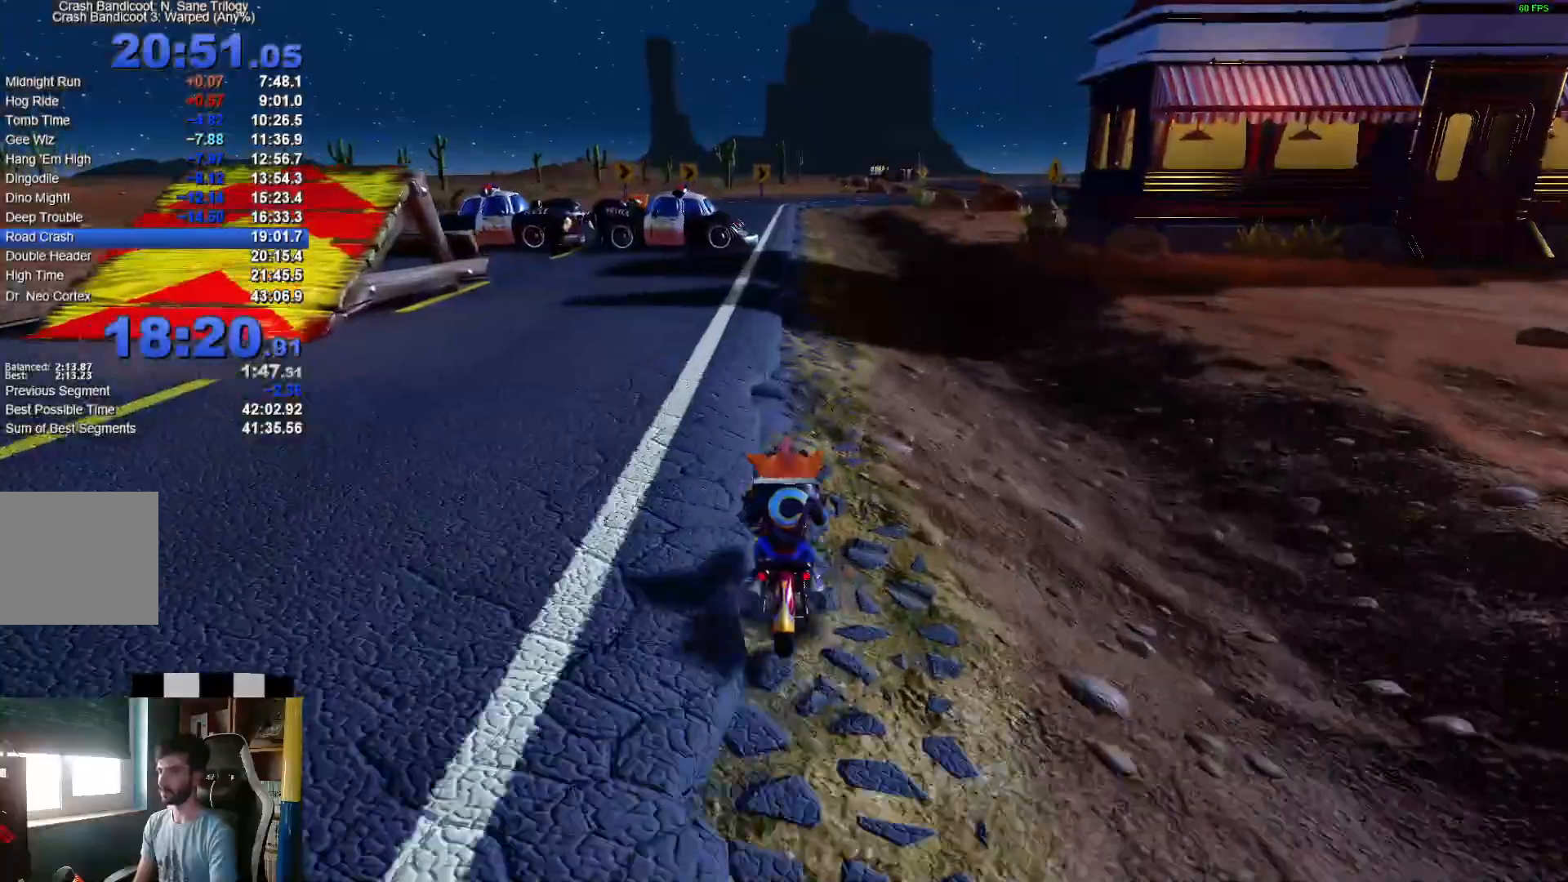
{"dt_ms": 500, "buttons": ["A"], "left_stick": "center", "right_stick": "center", "events": []}
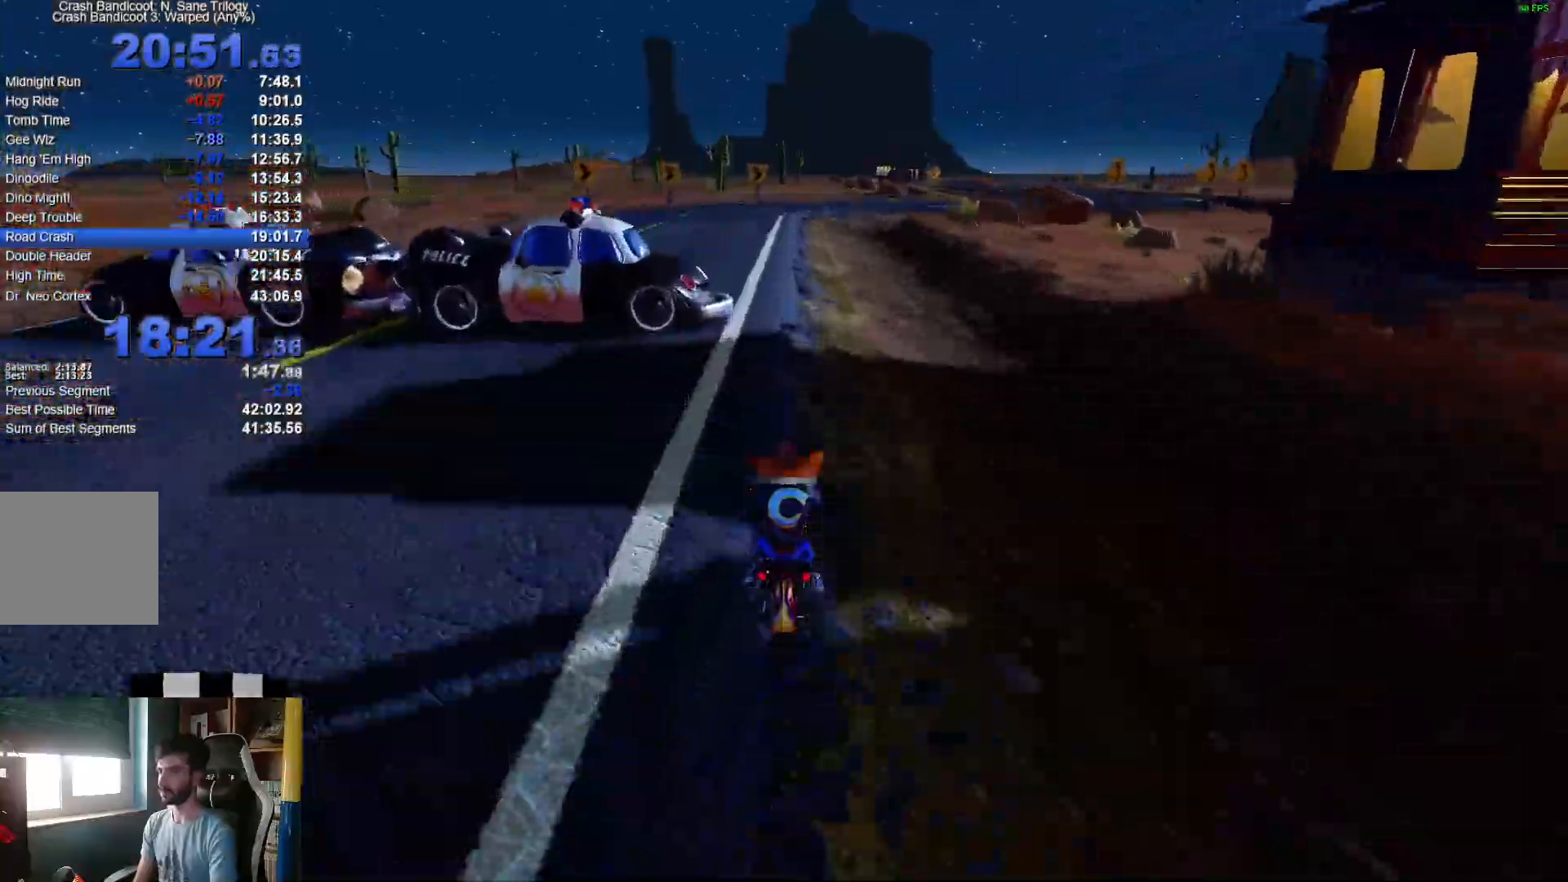
{"dt_ms": 500, "buttons": ["A"], "left_stick": "center", "right_stick": "center", "events": [[383, "left_stick", "left"], [500, "left_stick", "center"]]}
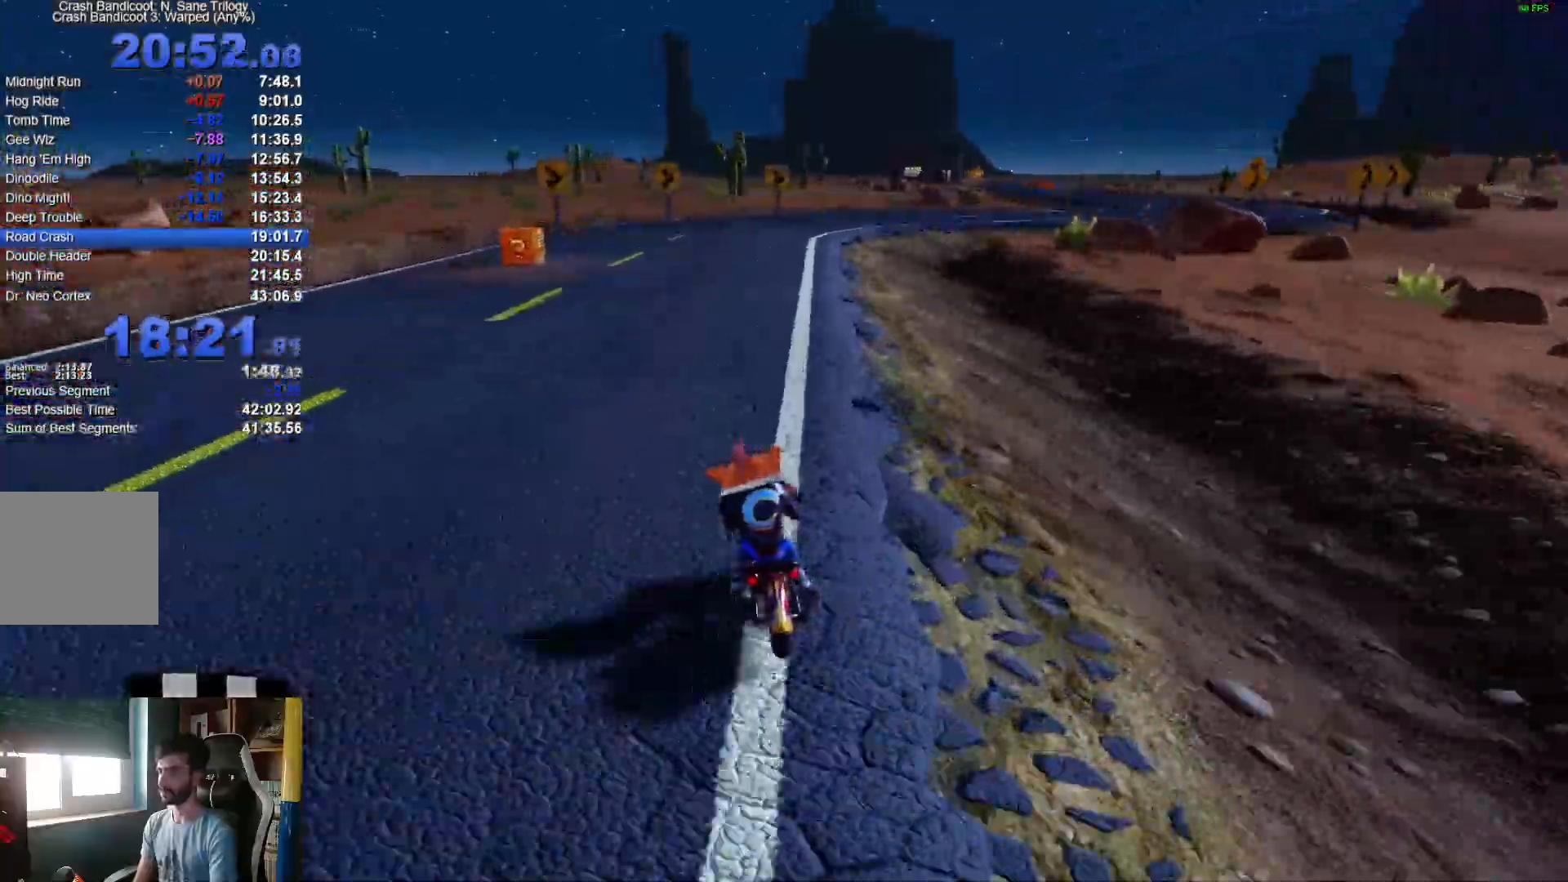
{"dt_ms": 500, "buttons": ["A"], "left_stick": "right", "right_stick": "center", "events": [[200, "left_stick", "right"]]}
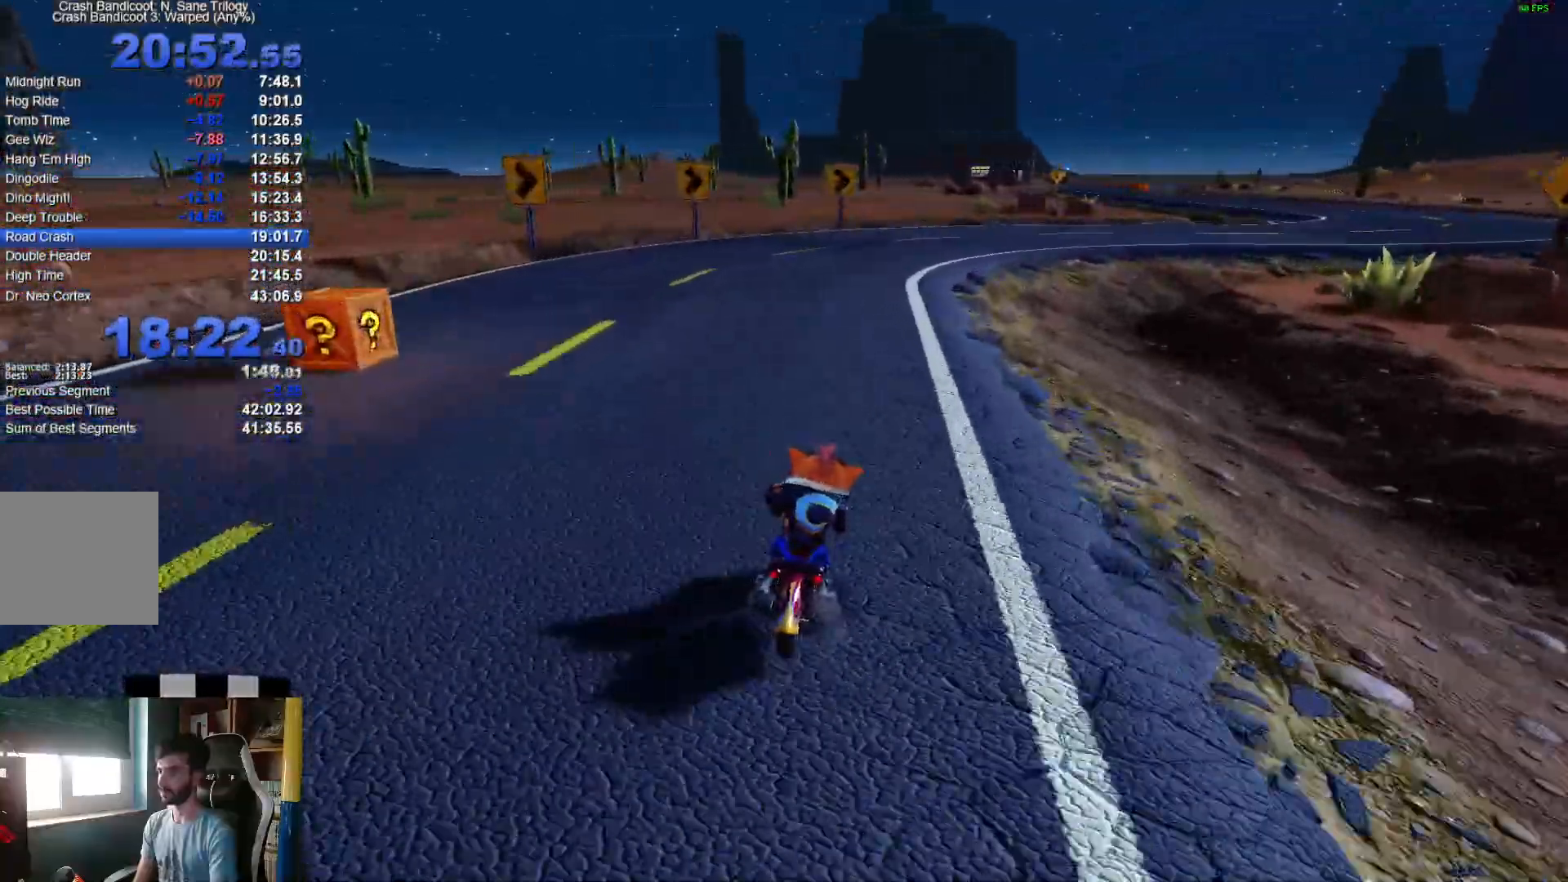
{"dt_ms": 500, "buttons": ["A"], "left_stick": "right", "right_stick": "center"}
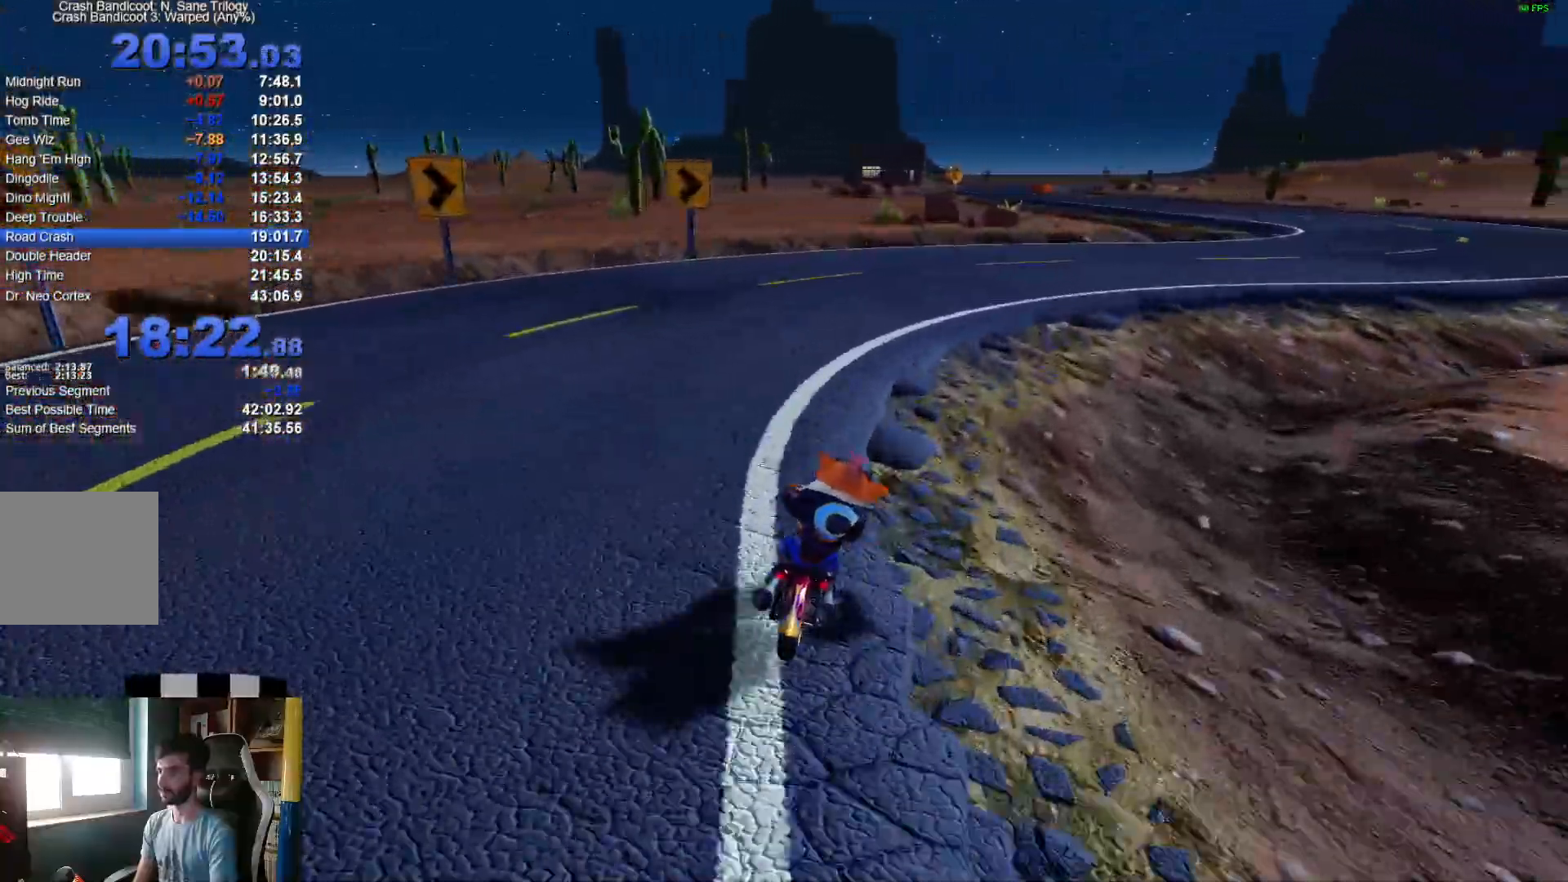
{"dt_ms": 500, "buttons": ["A"], "left_stick": "right", "right_stick": "center"}
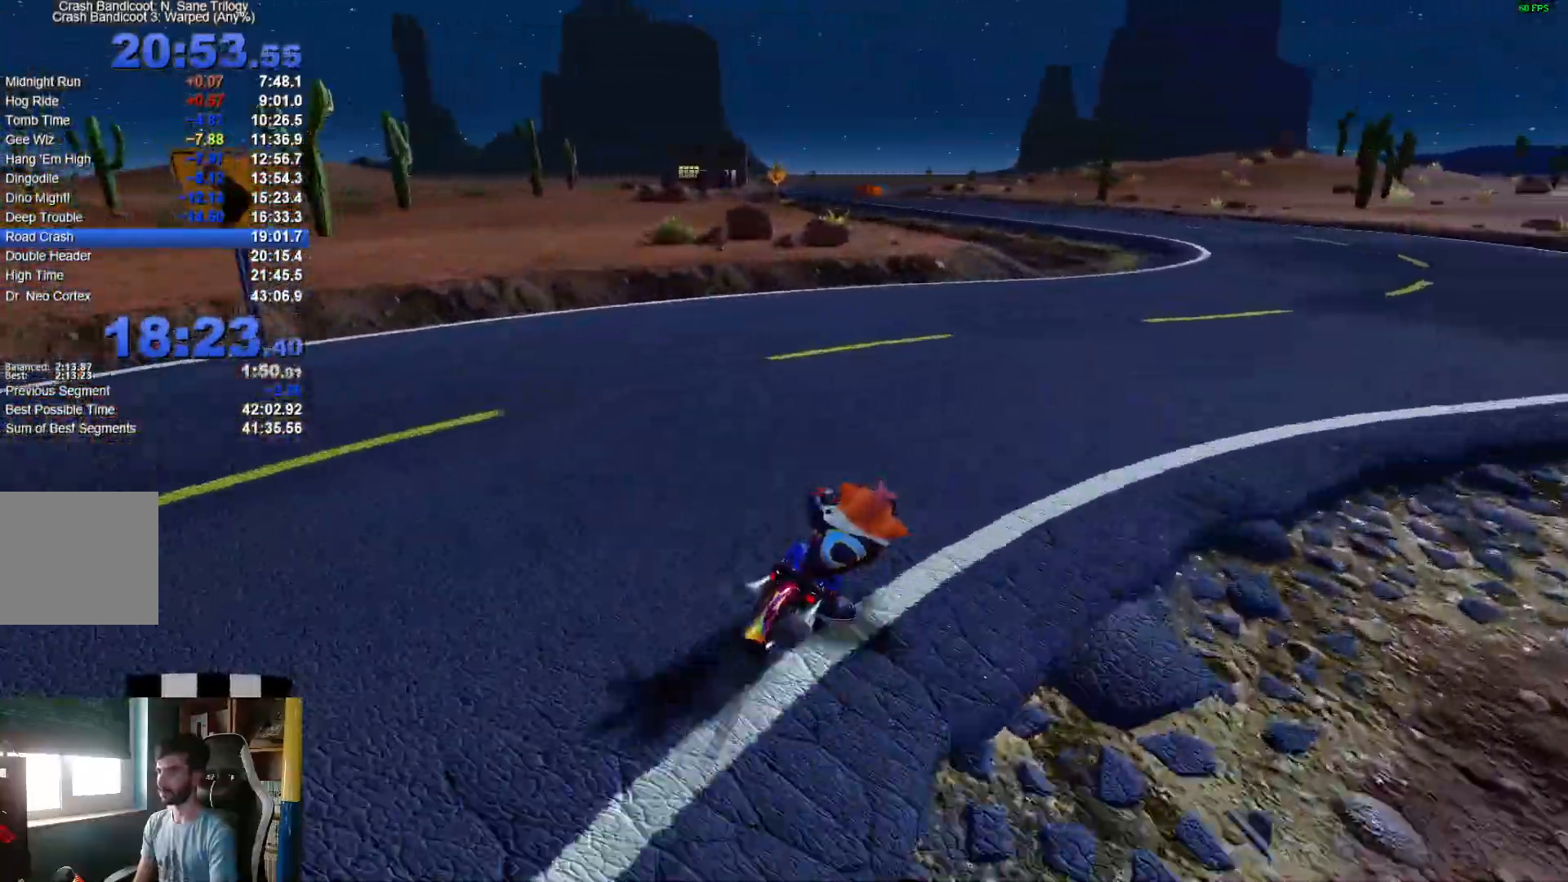
{"dt_ms": 500, "buttons": ["A"], "left_stick": "right", "right_stick": "center", "events": []}
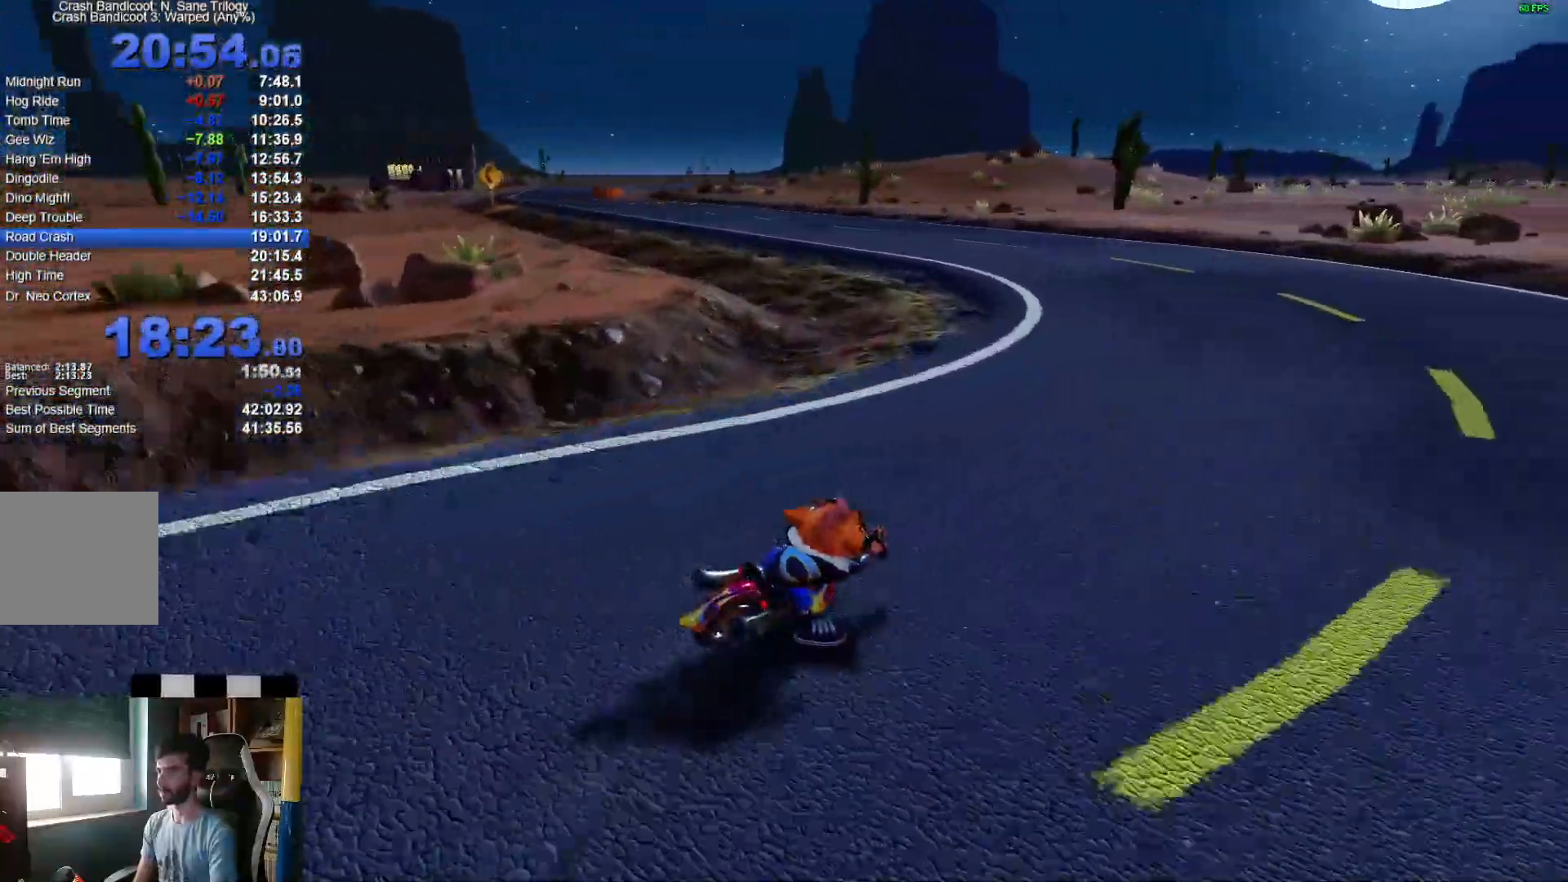
{"dt_ms": 500, "buttons": ["A"], "left_stick": "left", "right_stick": "center", "events": [[317, "left_stick", "center"], [367, "left_stick", "left"]]}
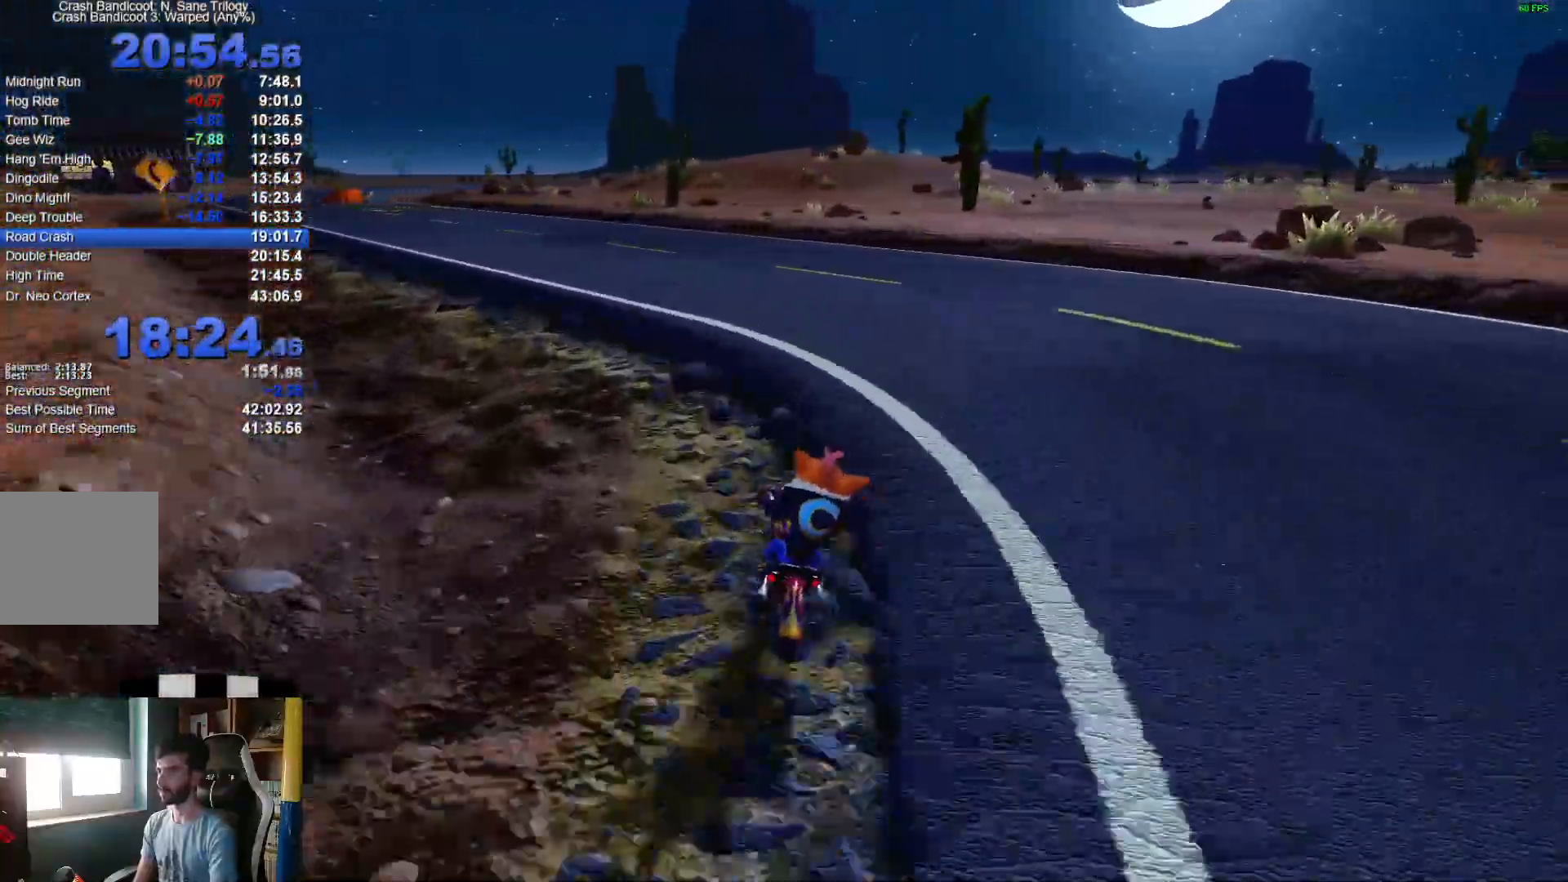
{"dt_ms": 500, "buttons": ["A"], "left_stick": "left", "right_stick": "center", "events": []}
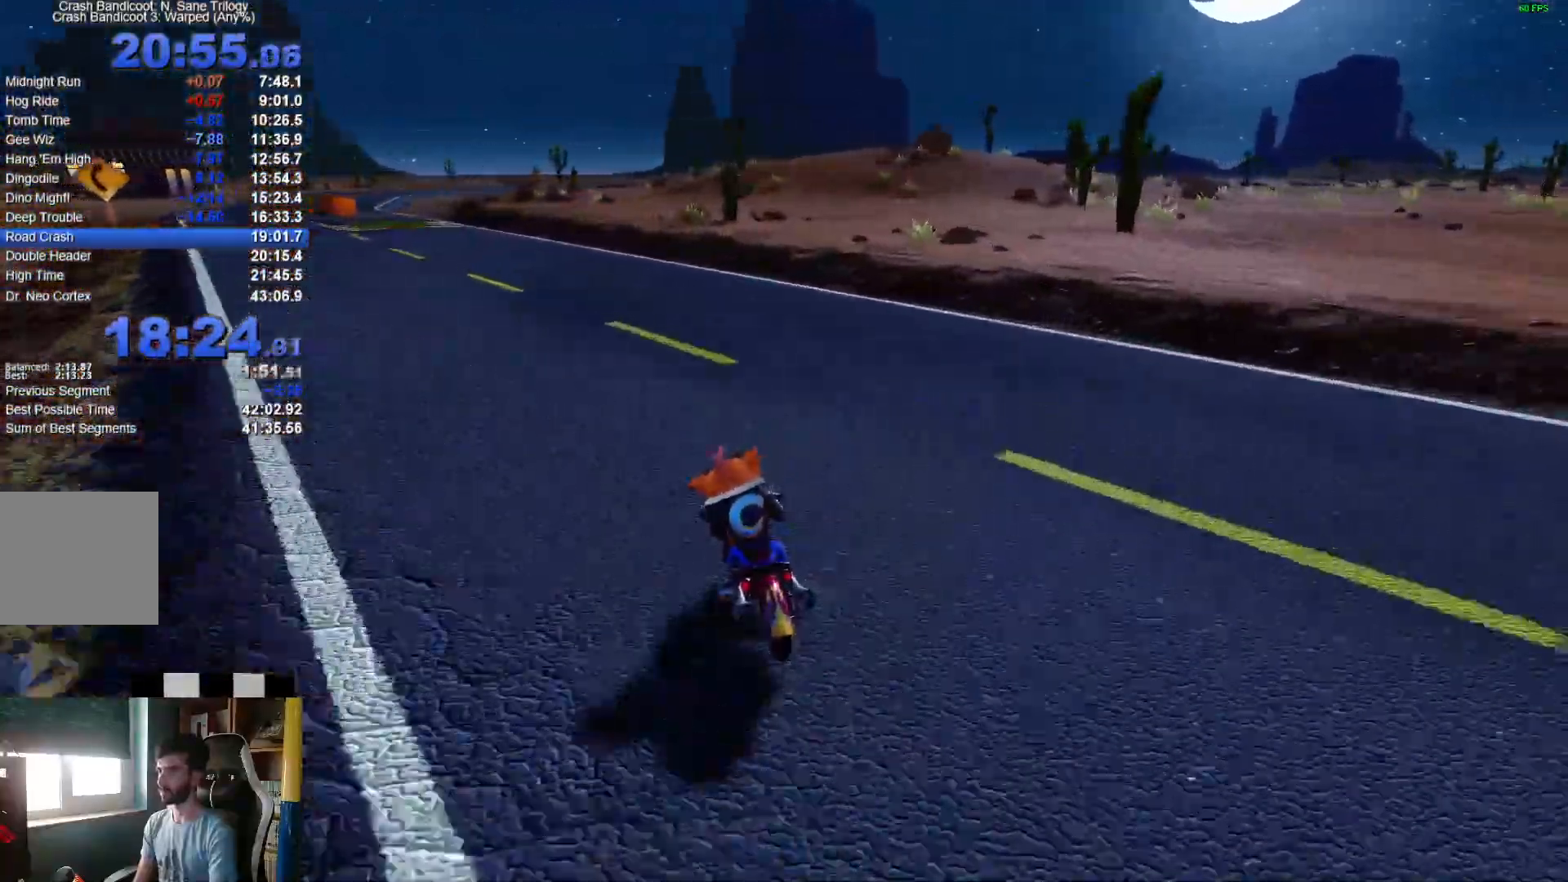
{"dt_ms": 500, "buttons": ["A"], "left_stick": "left", "right_stick": "center", "events": []}
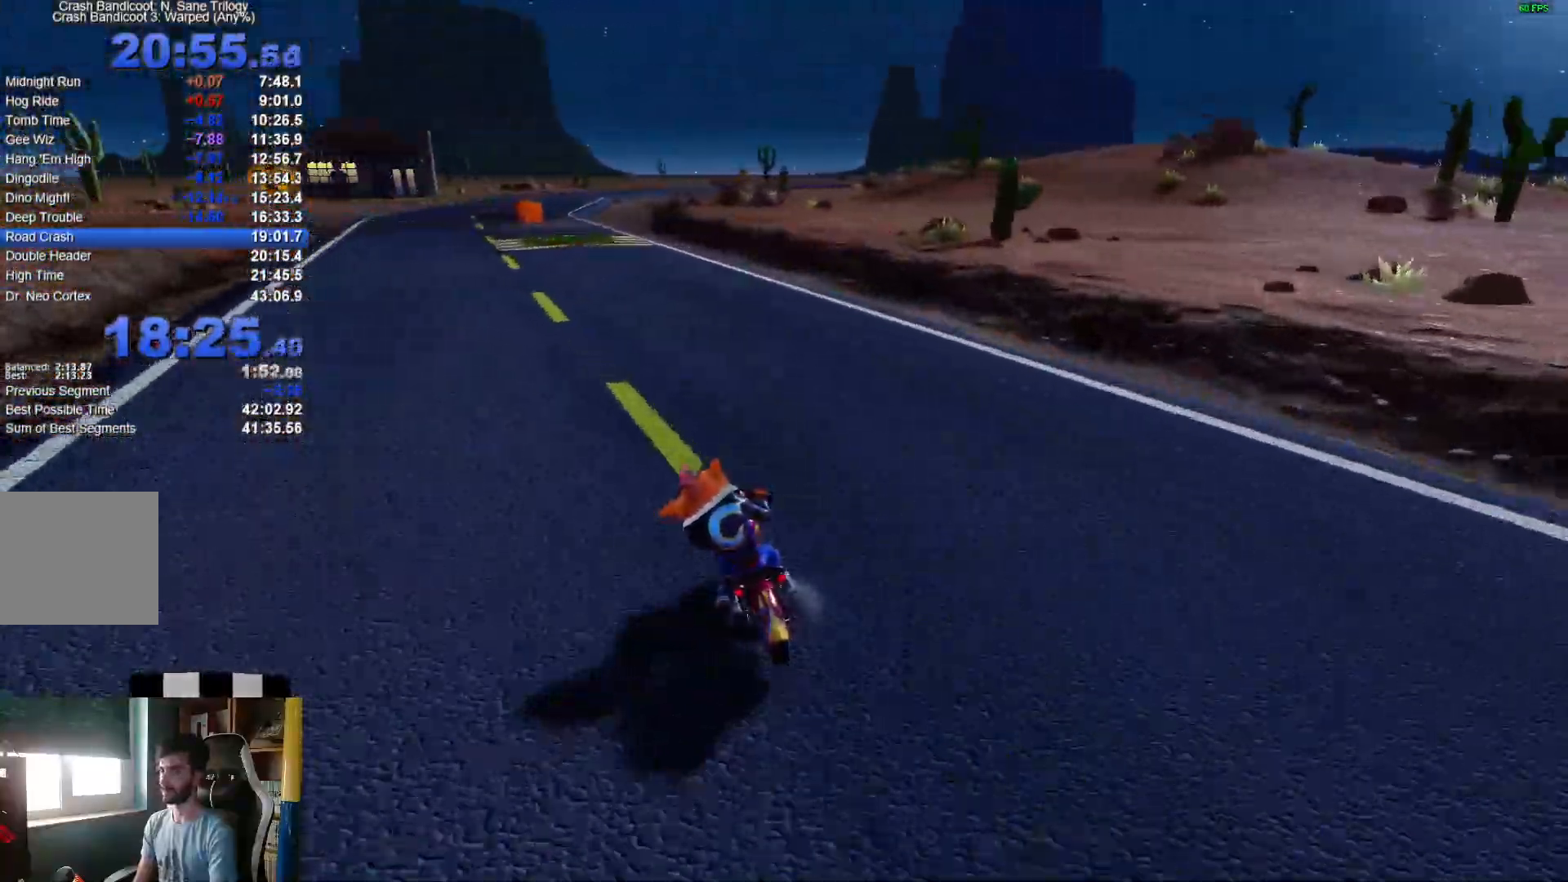
{"dt_ms": 500, "buttons": ["A"], "left_stick": "left", "right_stick": "center", "events": []}